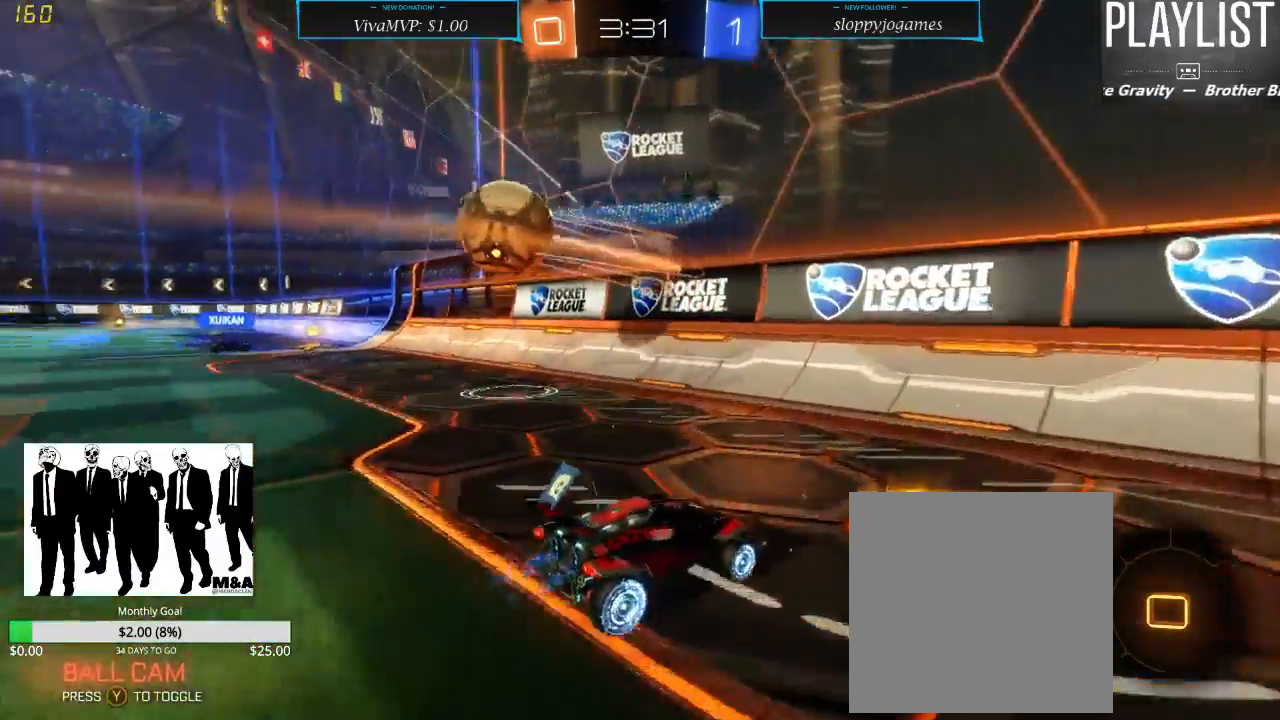
Gameplay with a controller (Xbox layout); each line is a JSON object with the inputs held at the frame after it (dt_ms = milliseconds from this image to that frame). "events" lists button and stick changes between this image and that frame as [ms after this image, input, new state], when the widget could be followed in between. Not read: L3 R3.
{"dt_ms": 500, "buttons": ["R2"], "left_stick": "down-left", "right_stick": "center", "events": [[167, "X", "down"], [283, "X", "up"]]}
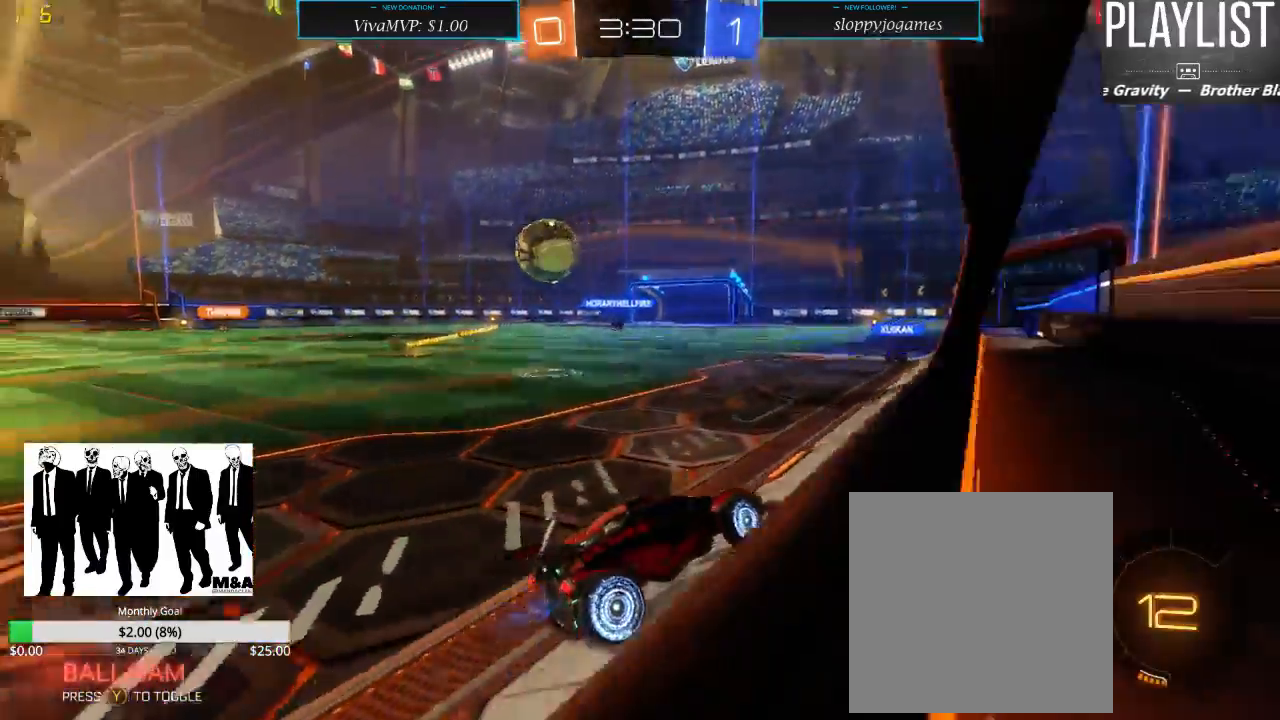
{"dt_ms": 500, "buttons": ["R2"], "left_stick": "down-left", "right_stick": "center", "events": []}
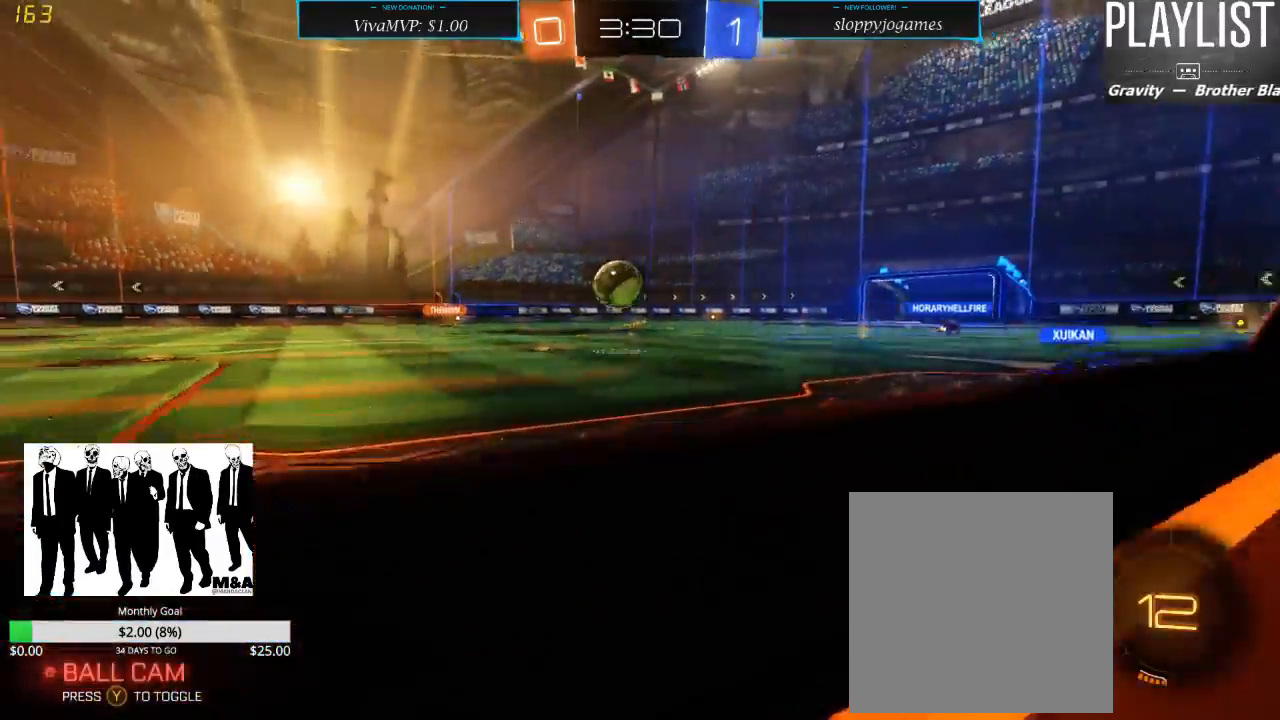
{"dt_ms": 500, "buttons": ["R2"], "left_stick": "up-right", "right_stick": "center", "events": [[317, "left_stick", "up-left"], [400, "left_stick", "up-right"]]}
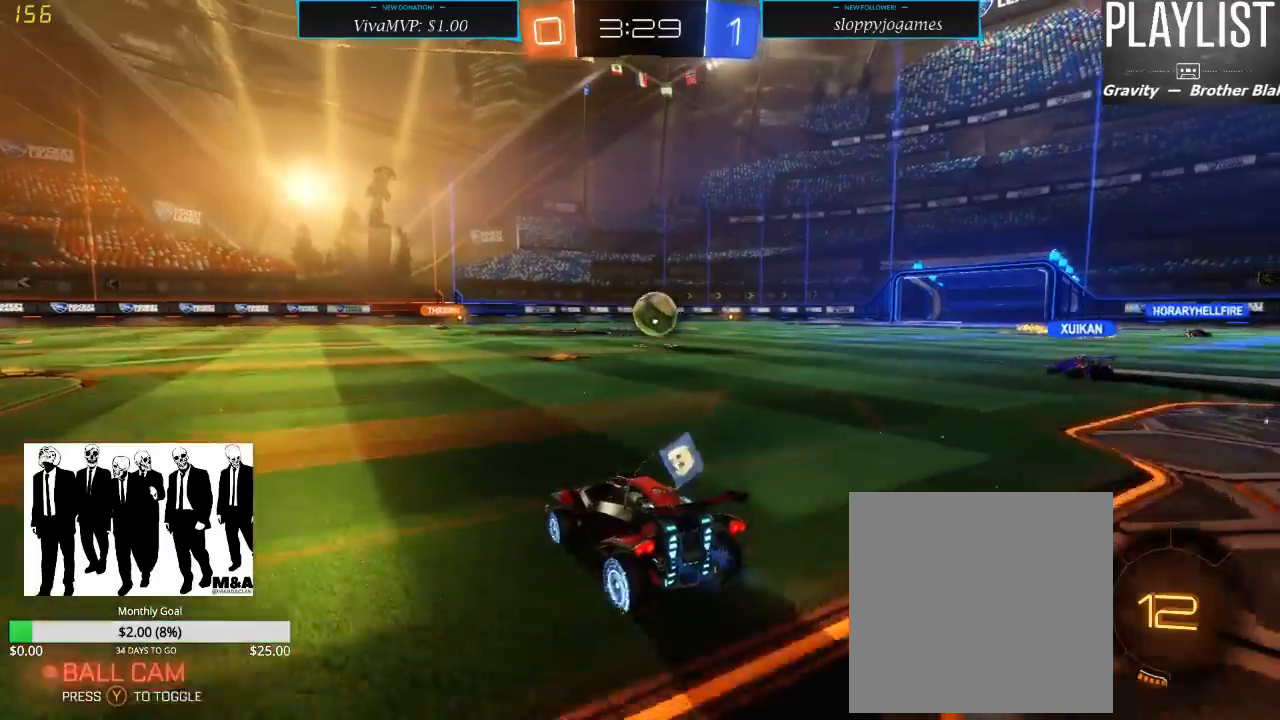
{"dt_ms": 500, "buttons": ["R2"], "left_stick": "up-right", "right_stick": "center", "events": [[50, "left_stick", "up"], [117, "A", "down"], [200, "A", "up"], [300, "A", "down"], [350, "A", "up"], [433, "left_stick", "up-right"]]}
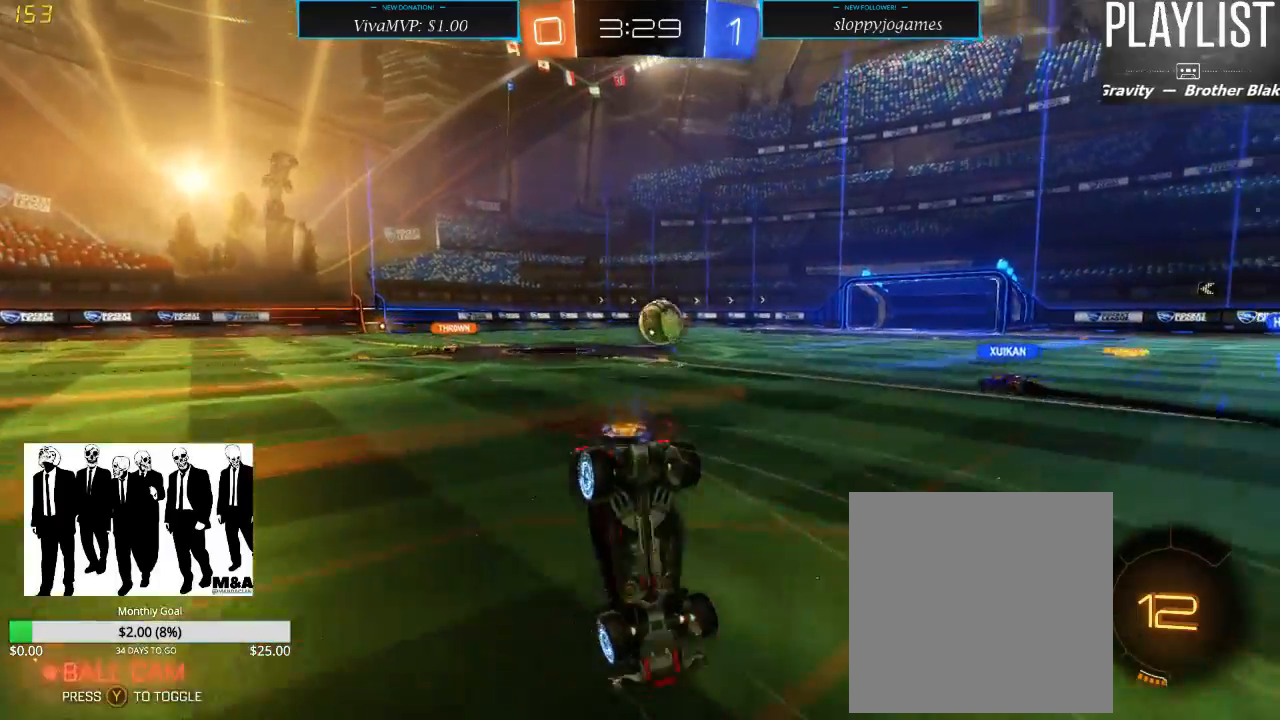
{"dt_ms": 500, "buttons": ["R2"], "left_stick": "center", "right_stick": "center", "events": [[150, "left_stick", "center"]]}
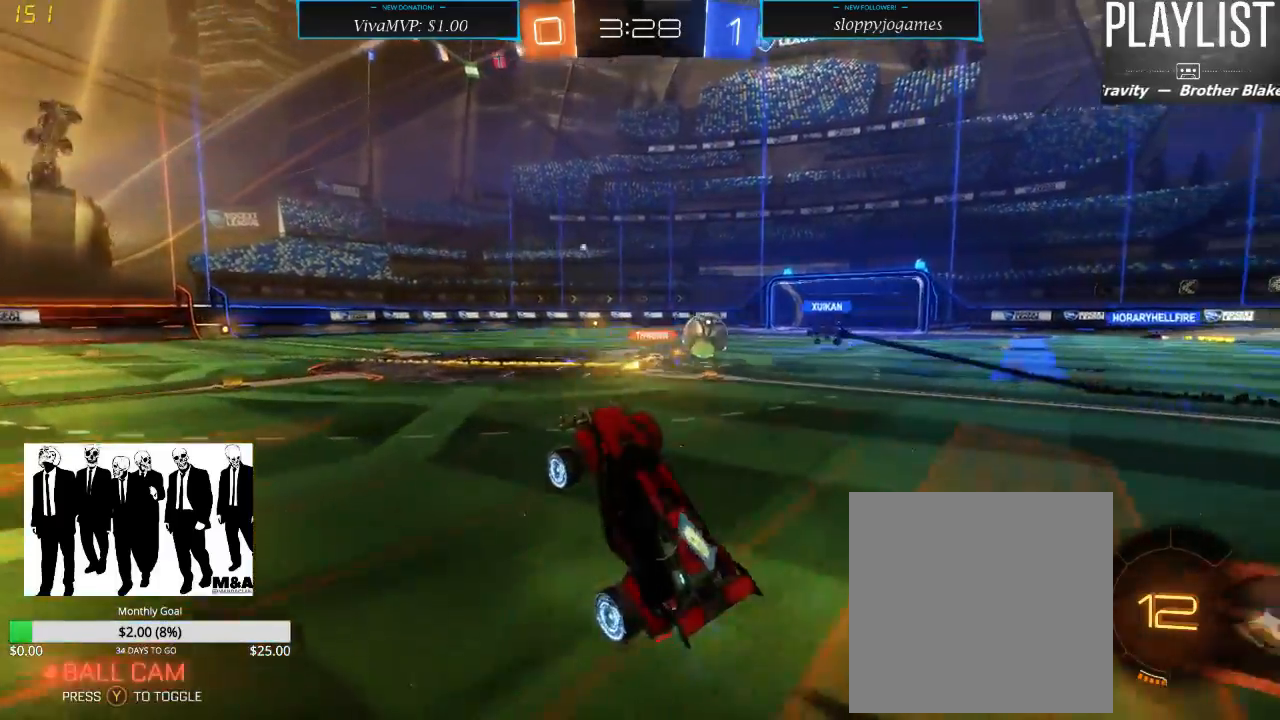
{"dt_ms": 500, "buttons": ["R2"], "left_stick": "center", "right_stick": "center", "events": []}
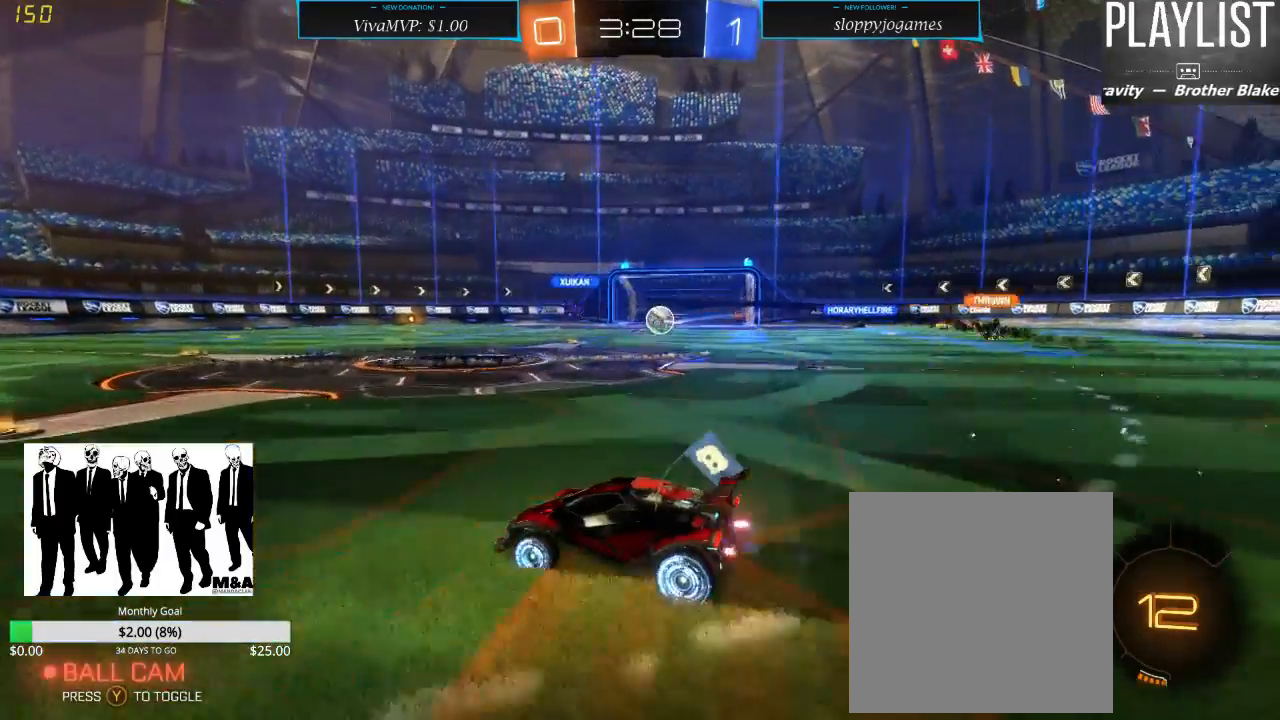
{"dt_ms": 500, "buttons": ["R2"], "left_stick": "right", "right_stick": "center", "events": [[317, "left_stick", "right"]]}
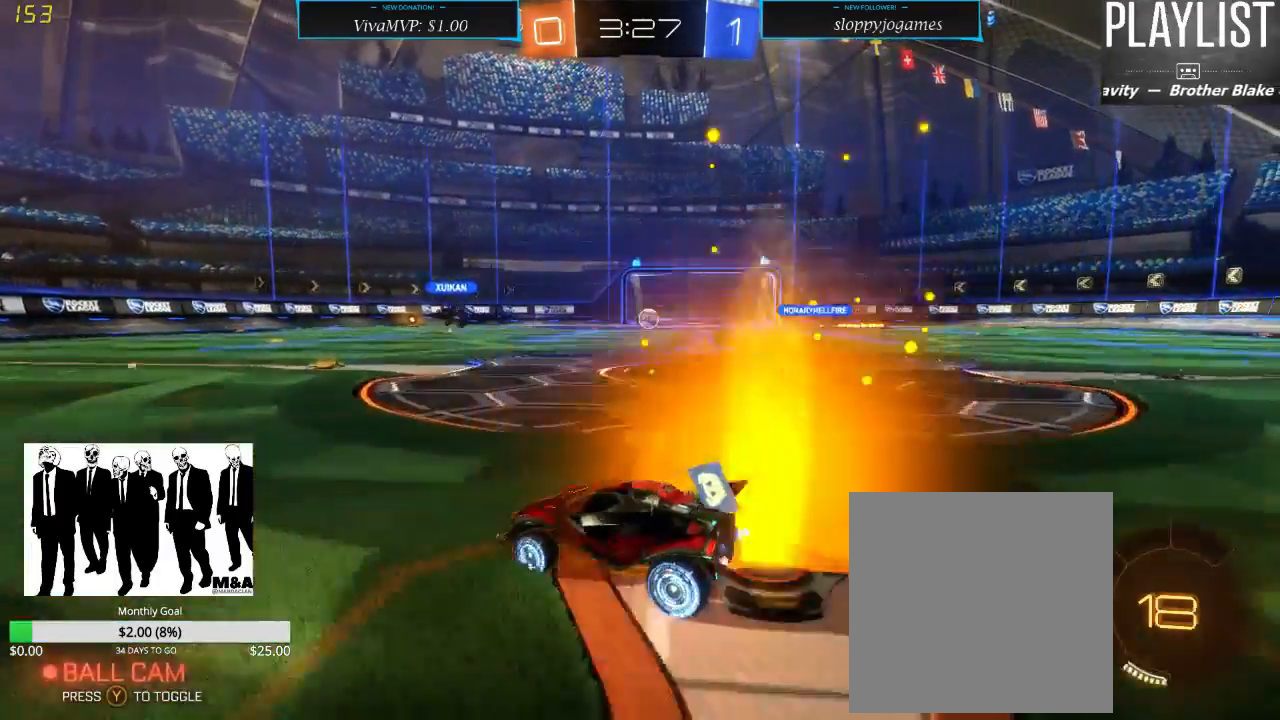
{"dt_ms": 500, "buttons": ["R2"], "left_stick": "center", "right_stick": "center", "events": [[183, "left_stick", "center"], [350, "left_stick", "right"], [483, "left_stick", "center"]]}
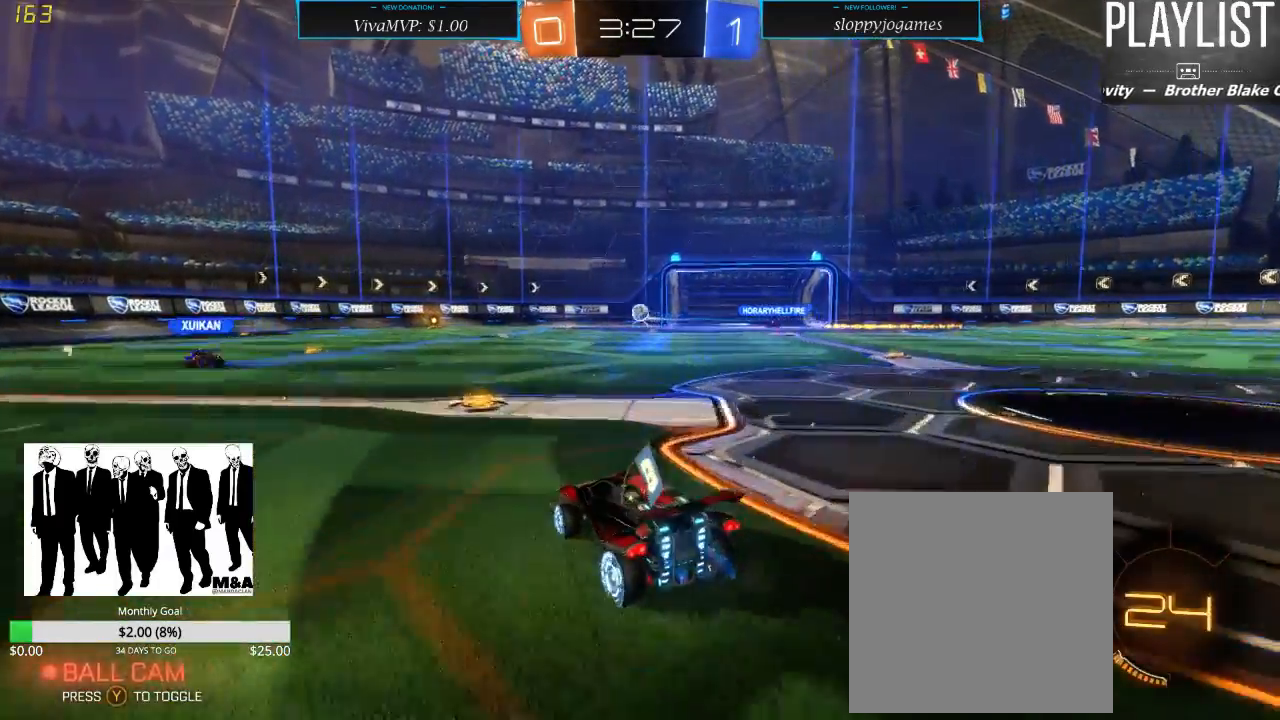
{"dt_ms": 500, "buttons": ["R2"], "left_stick": "center", "right_stick": "center", "events": [[167, "left_stick", "down-left"], [350, "left_stick", "center"]]}
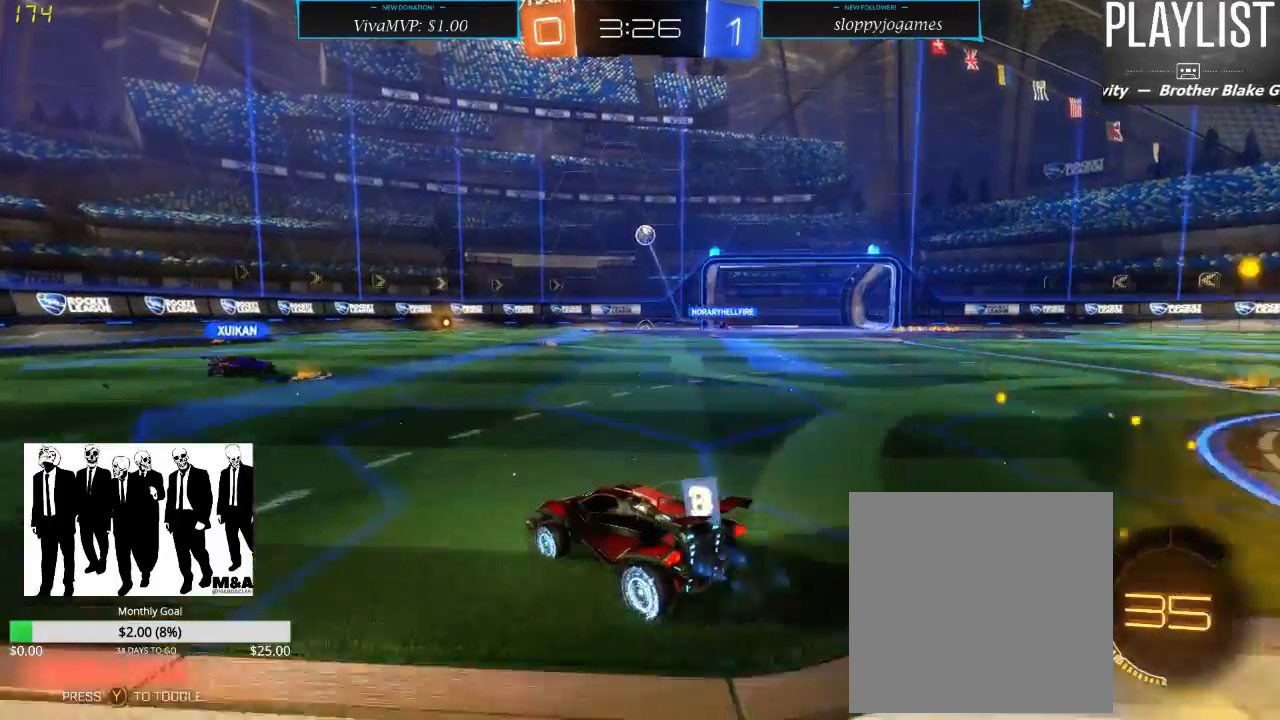
{"dt_ms": 500, "buttons": ["R2"], "left_stick": "down-left", "right_stick": "center", "events": [[50, "left_stick", "right"], [200, "left_stick", "center"], [350, "left_stick", "down-left"]]}
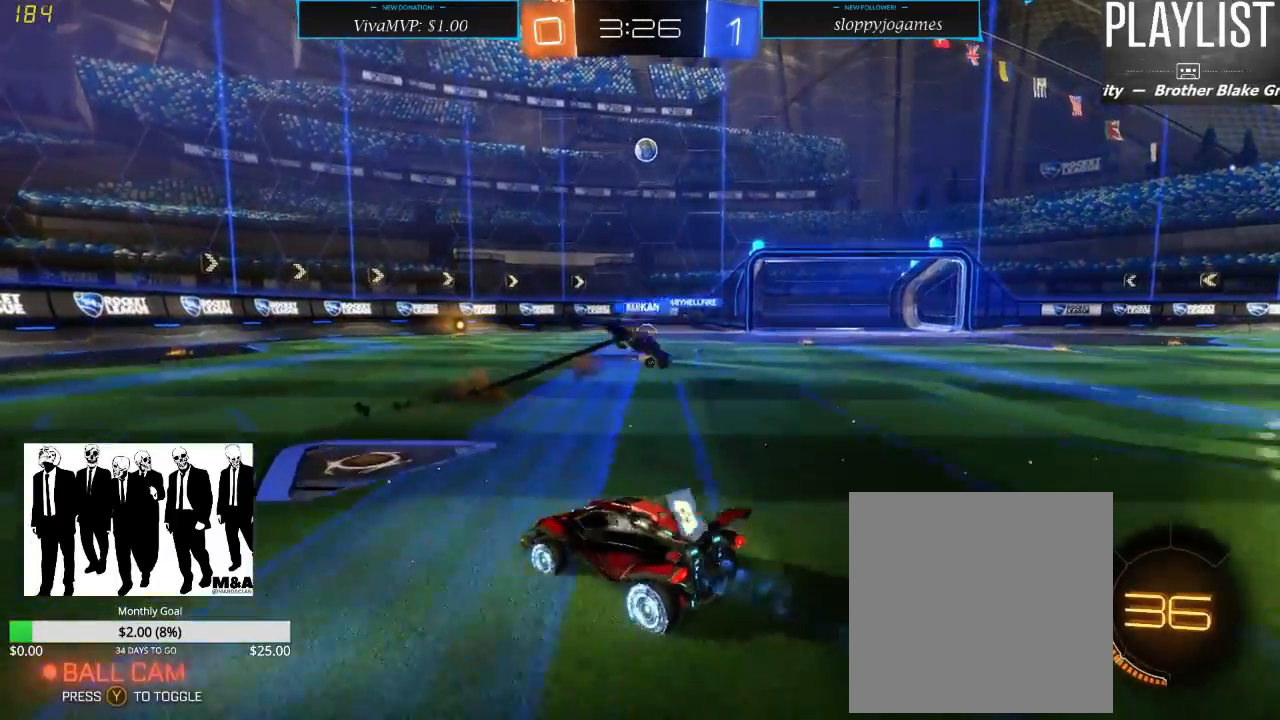
{"dt_ms": 500, "buttons": ["R2"], "left_stick": "down-left", "right_stick": "center", "events": []}
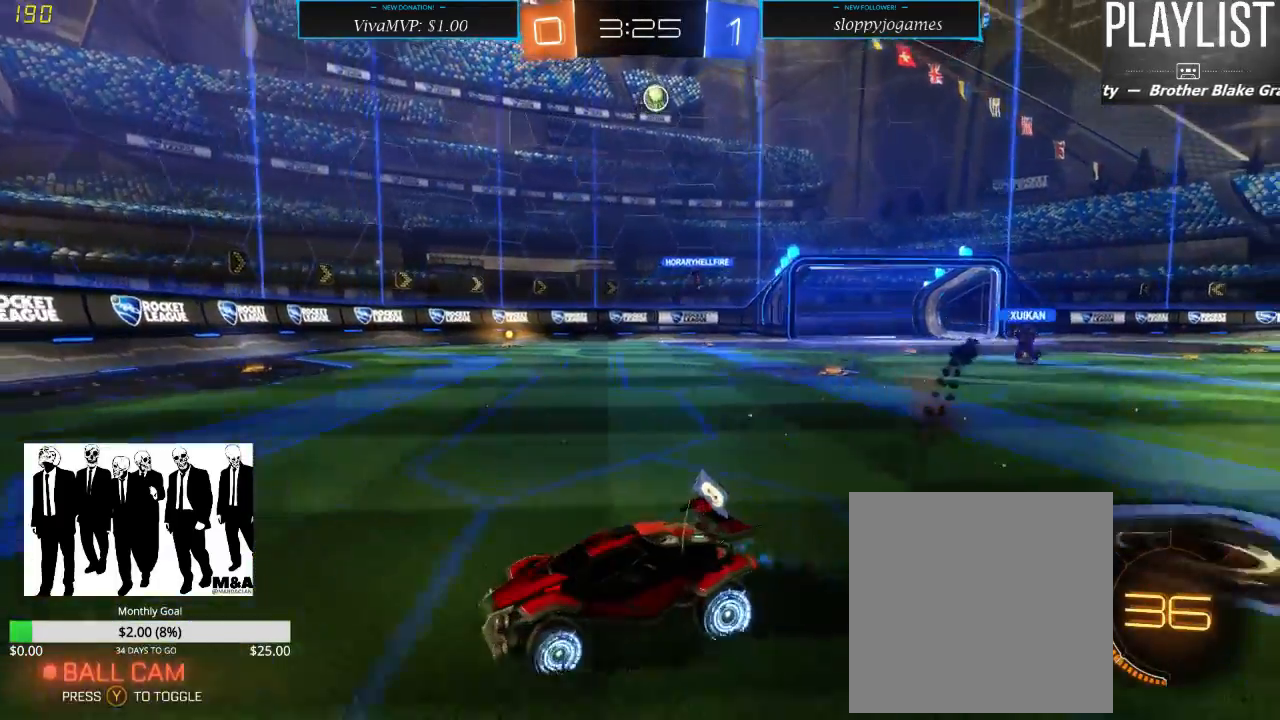
{"dt_ms": 500, "buttons": ["R2"], "left_stick": "right", "right_stick": "center", "events": [[333, "left_stick", "center"], [467, "left_stick", "right"]]}
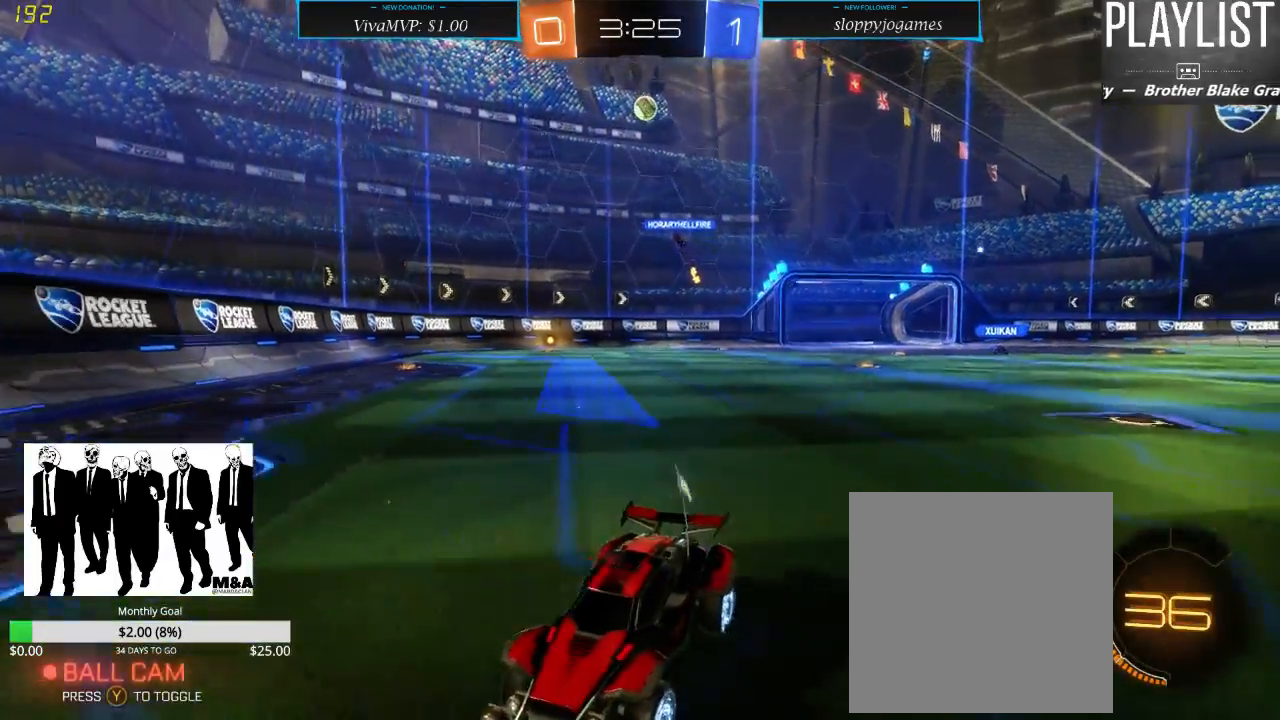
{"dt_ms": 500, "buttons": ["X", "R2"], "left_stick": "right", "right_stick": "center", "events": [[183, "X", "down"]]}
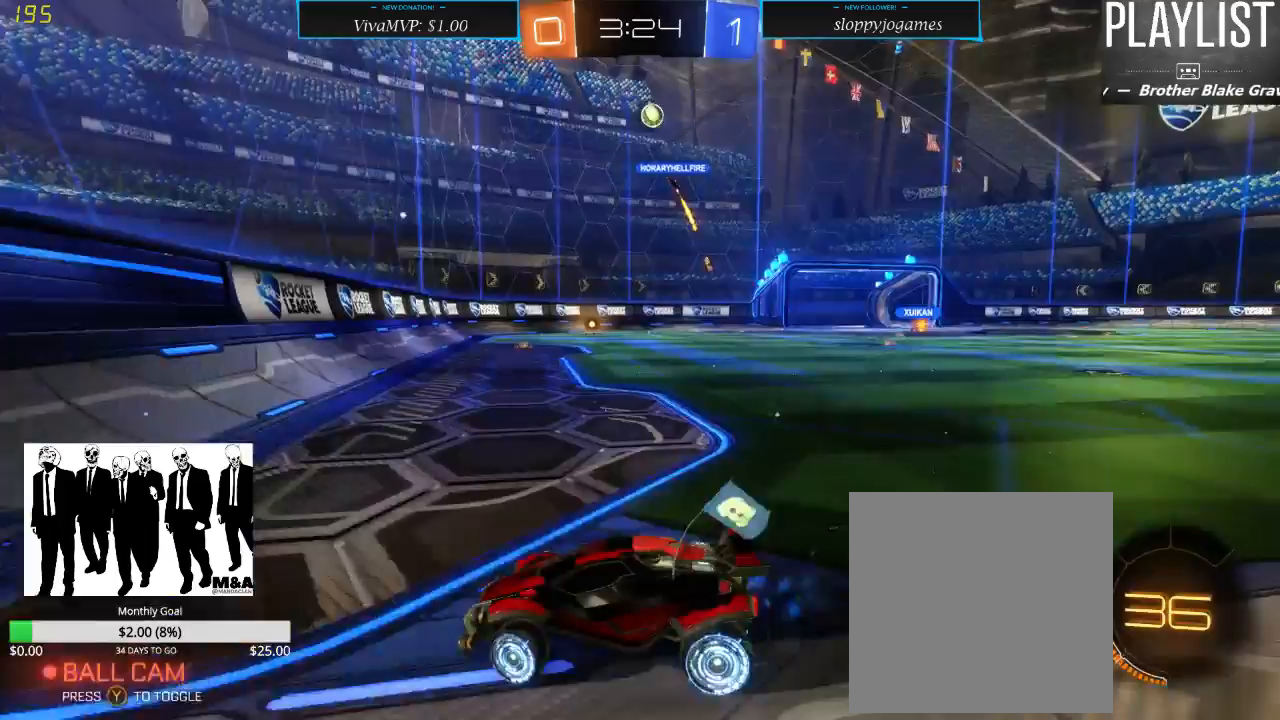
{"dt_ms": 500, "buttons": ["L2"], "left_stick": "center", "right_stick": "center", "events": [[17, "X", "up"], [383, "L2", "down"], [383, "left_stick", "center"], [433, "R2", "up"]]}
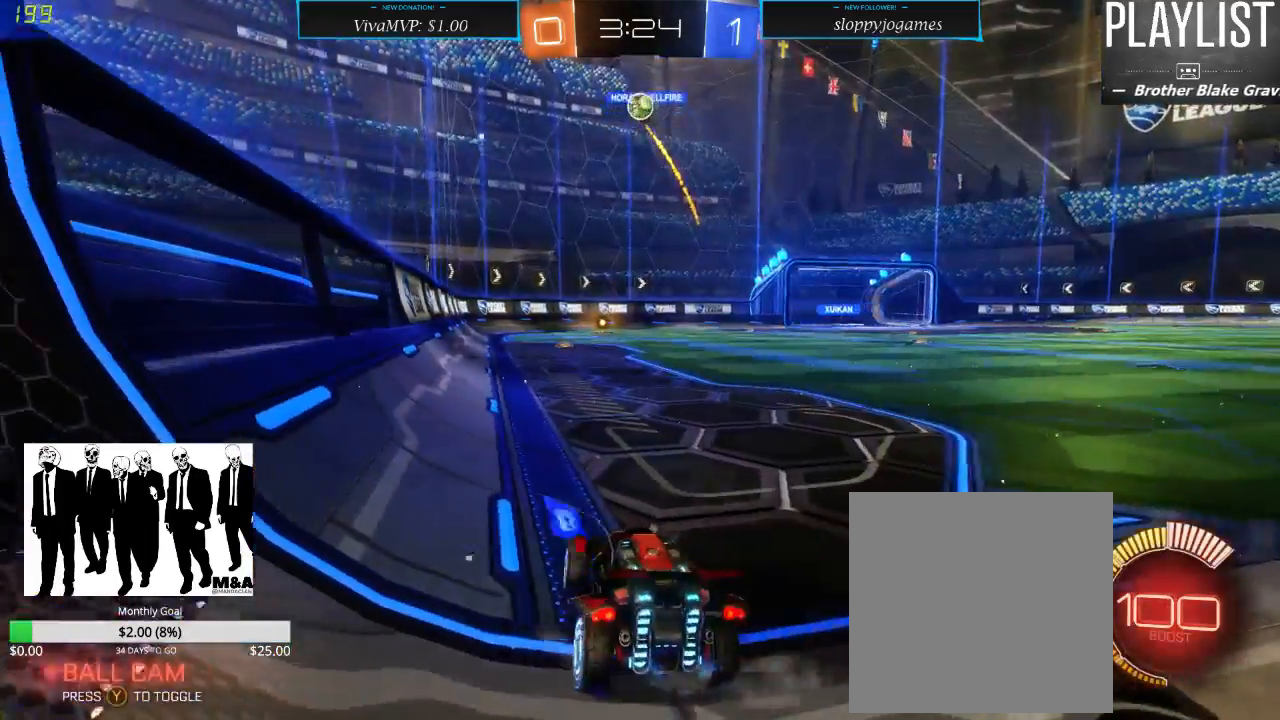
{"dt_ms": 500, "buttons": ["R2"], "left_stick": "down-left", "right_stick": "center", "events": [[67, "L2", "up"], [300, "left_stick", "left"], [317, "R2", "down"], [417, "left_stick", "down-left"]]}
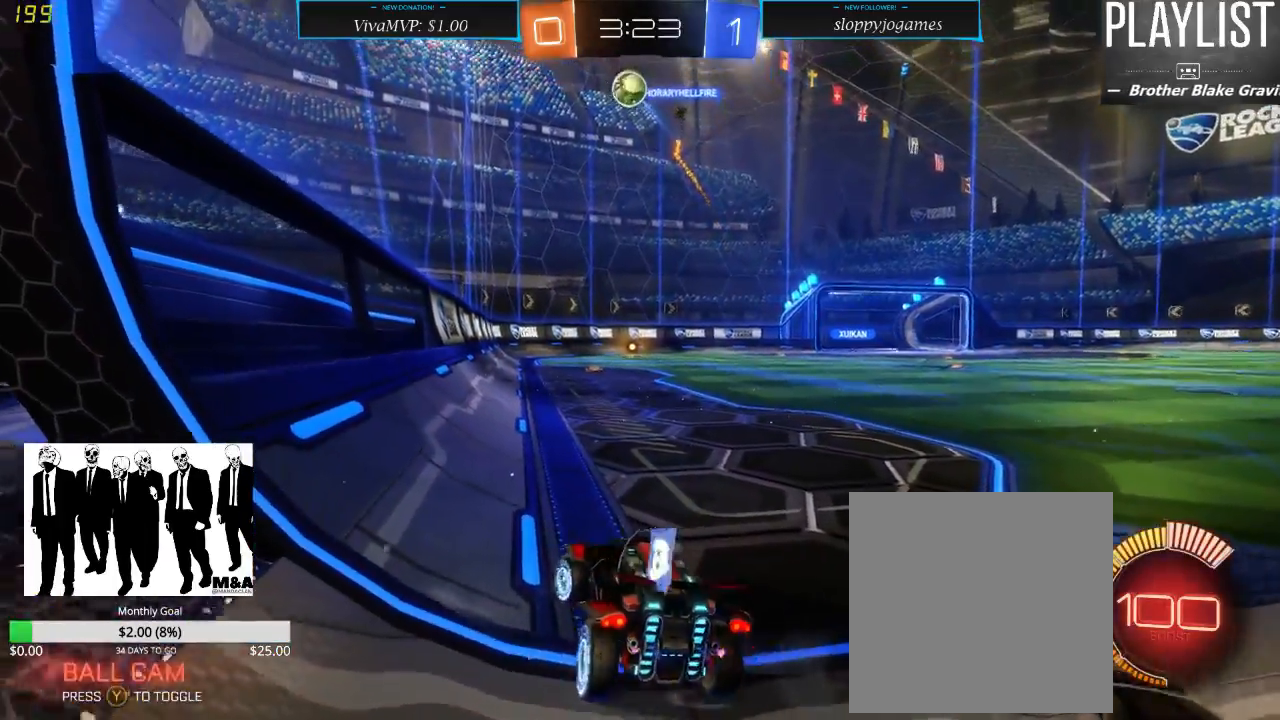
{"dt_ms": 1000, "buttons": ["R2"], "left_stick": "down", "right_stick": "center", "events": [[117, "R2", "up"], [117, "left_stick", "right"], [133, "L2", "down"], [267, "left_stick", "center"], [383, "left_stick", "left"], [467, "left_stick", "center"], [500, "L2", "up"], [500, "R2", "down"], [533, "left_stick", "right"], [1000, "left_stick", "down"]]}
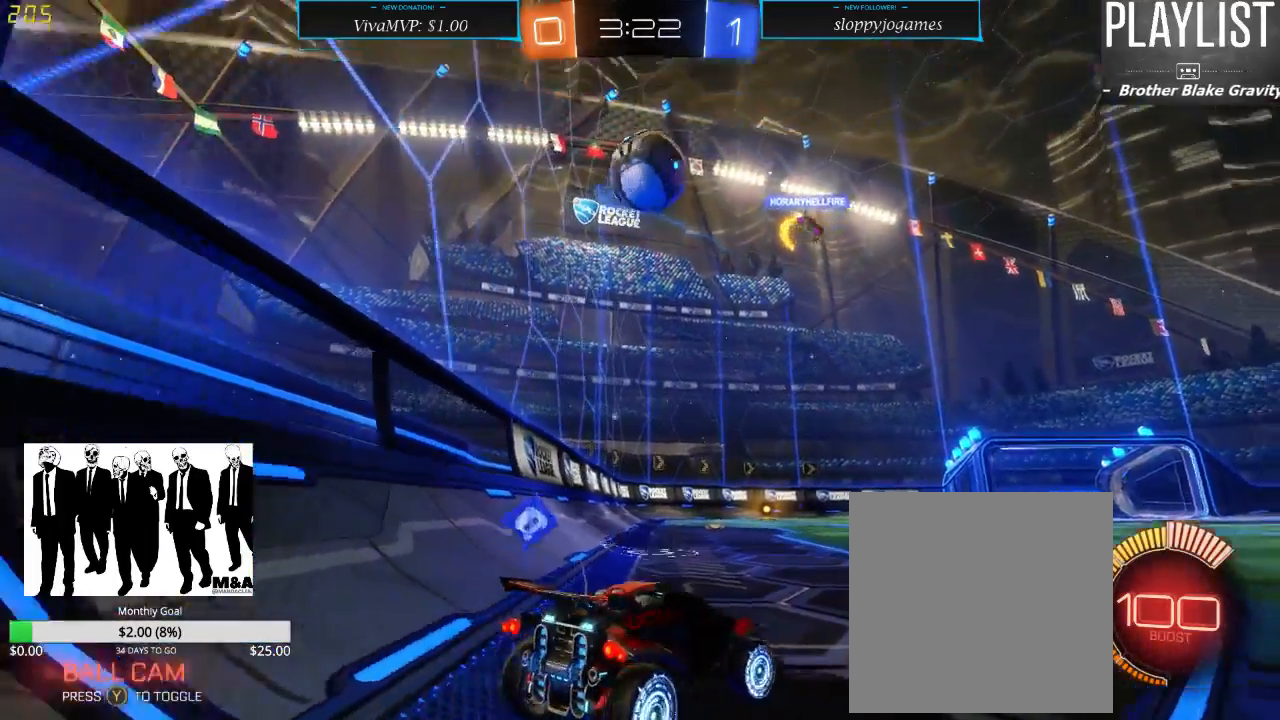
{"dt_ms": 500, "buttons": ["R2"], "left_stick": "center", "right_stick": "center", "events": [[50, "A", "down"], [200, "A", "up"], [200, "left_stick", "center"], [267, "A", "down"], [417, "A", "up"]]}
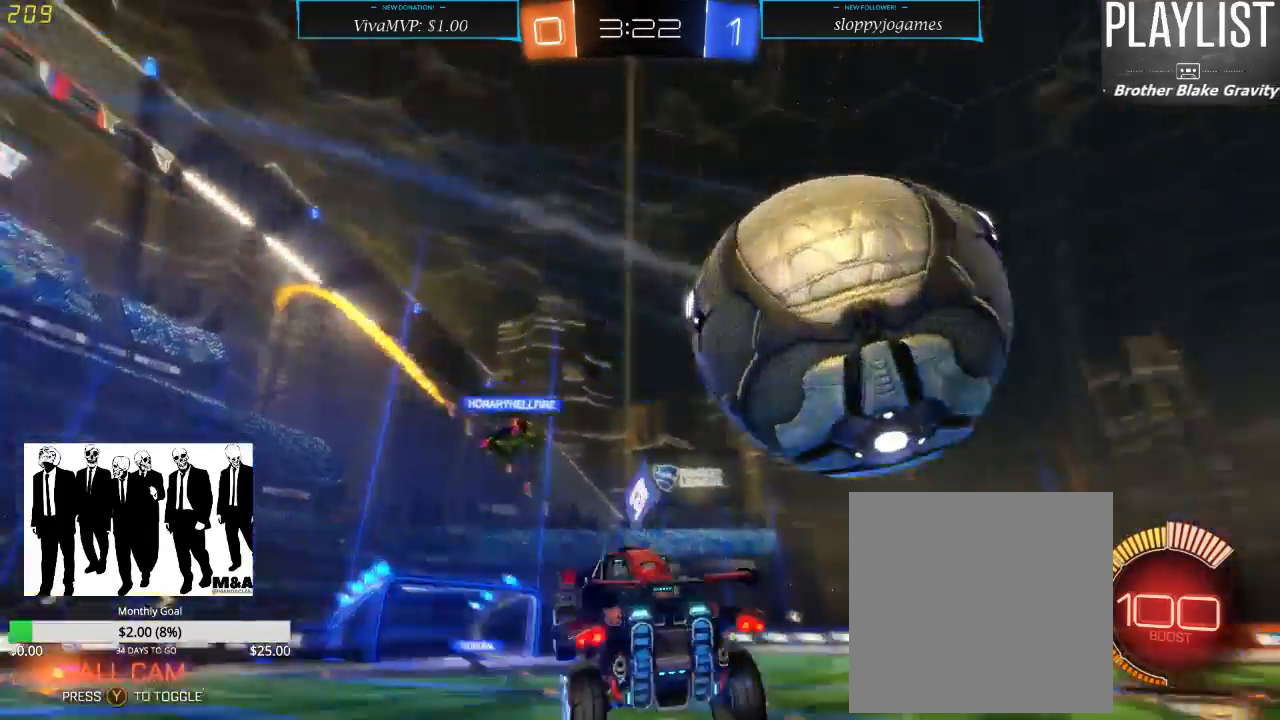
{"dt_ms": 500, "buttons": ["R2"], "left_stick": "center", "right_stick": "center", "events": [[133, "R2", "up"], [167, "left_stick", "up"], [300, "R2", "down"], [450, "left_stick", "center"]]}
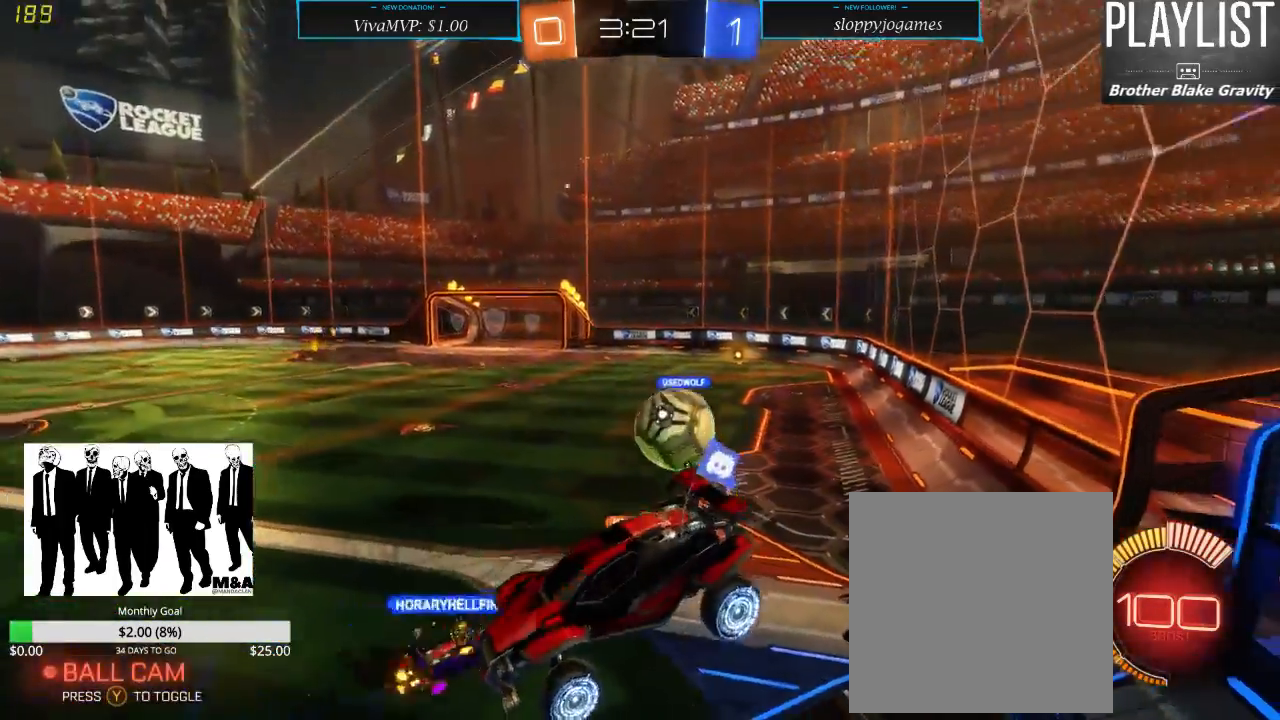
{"dt_ms": 500, "buttons": ["R2"], "left_stick": "down", "right_stick": "center", "events": [[117, "left_stick", "down"]]}
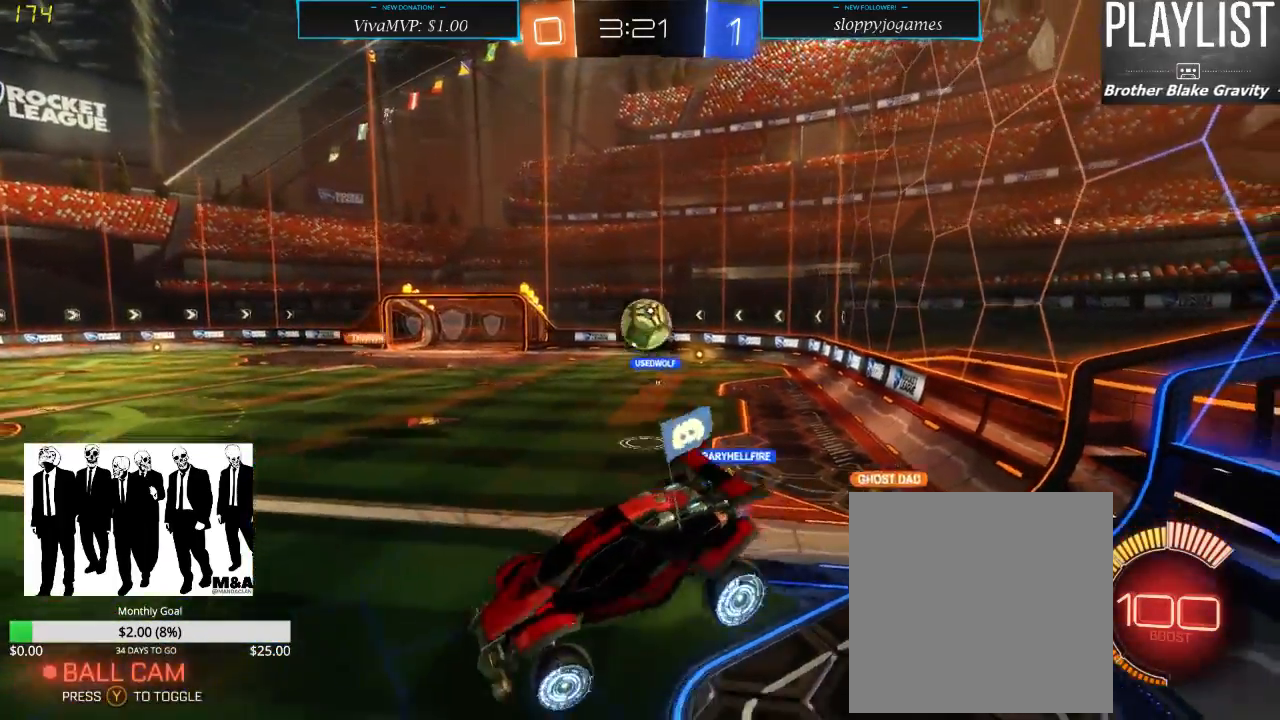
{"dt_ms": 500, "buttons": ["R2"], "left_stick": "center", "right_stick": "center", "events": [[67, "left_stick", "center"]]}
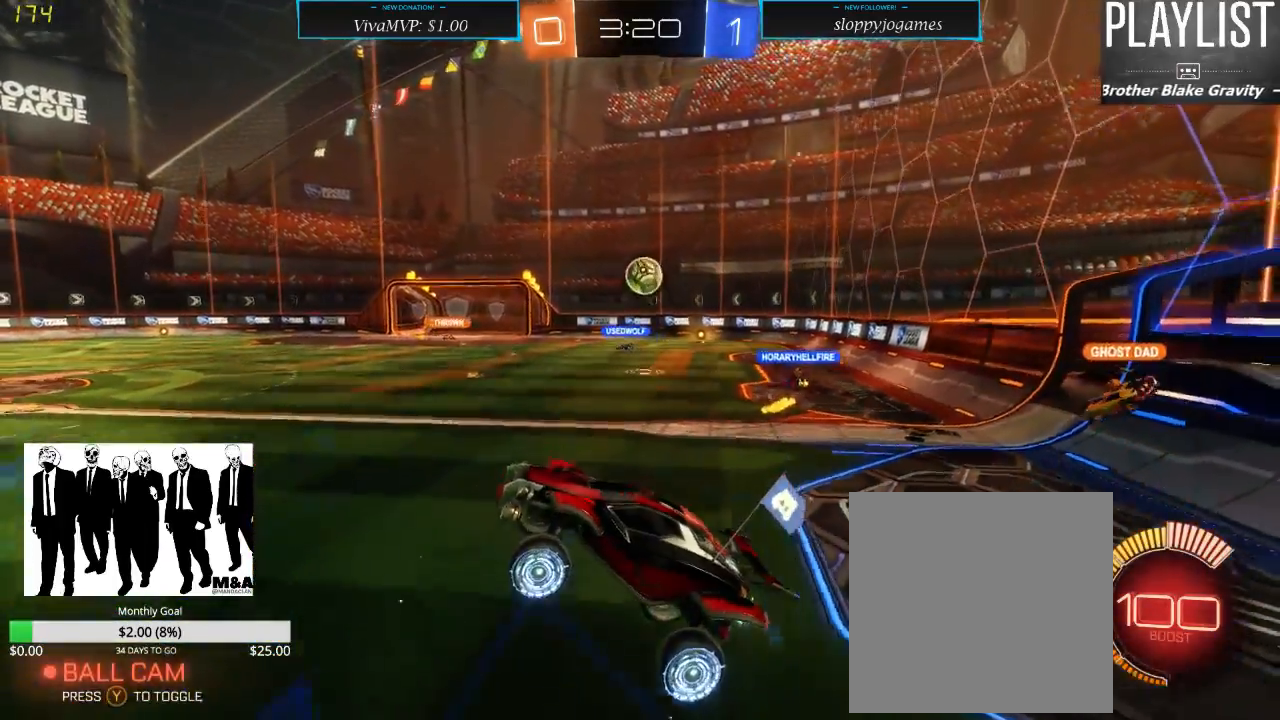
{"dt_ms": 500, "buttons": ["R2"], "left_stick": "right", "right_stick": "center", "events": [[450, "left_stick", "right"]]}
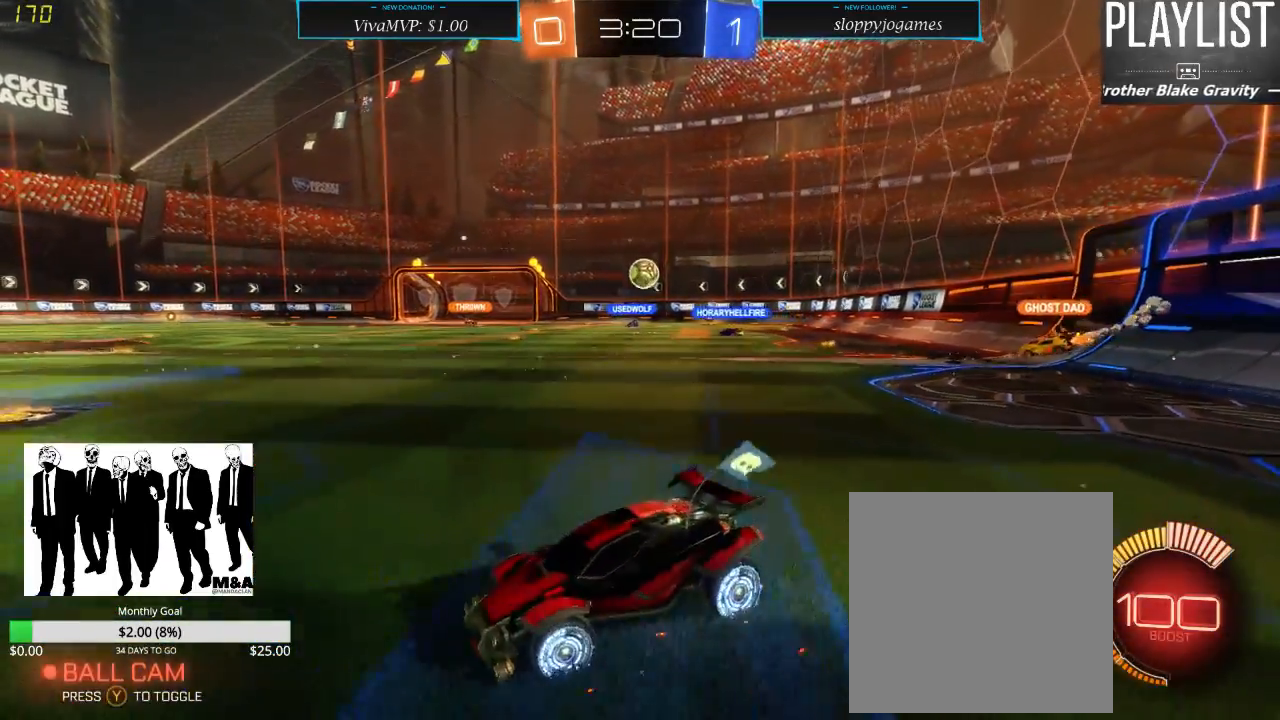
{"dt_ms": 500, "buttons": ["R2"], "left_stick": "right", "right_stick": "center", "events": [[183, "X", "down"], [333, "X", "up"]]}
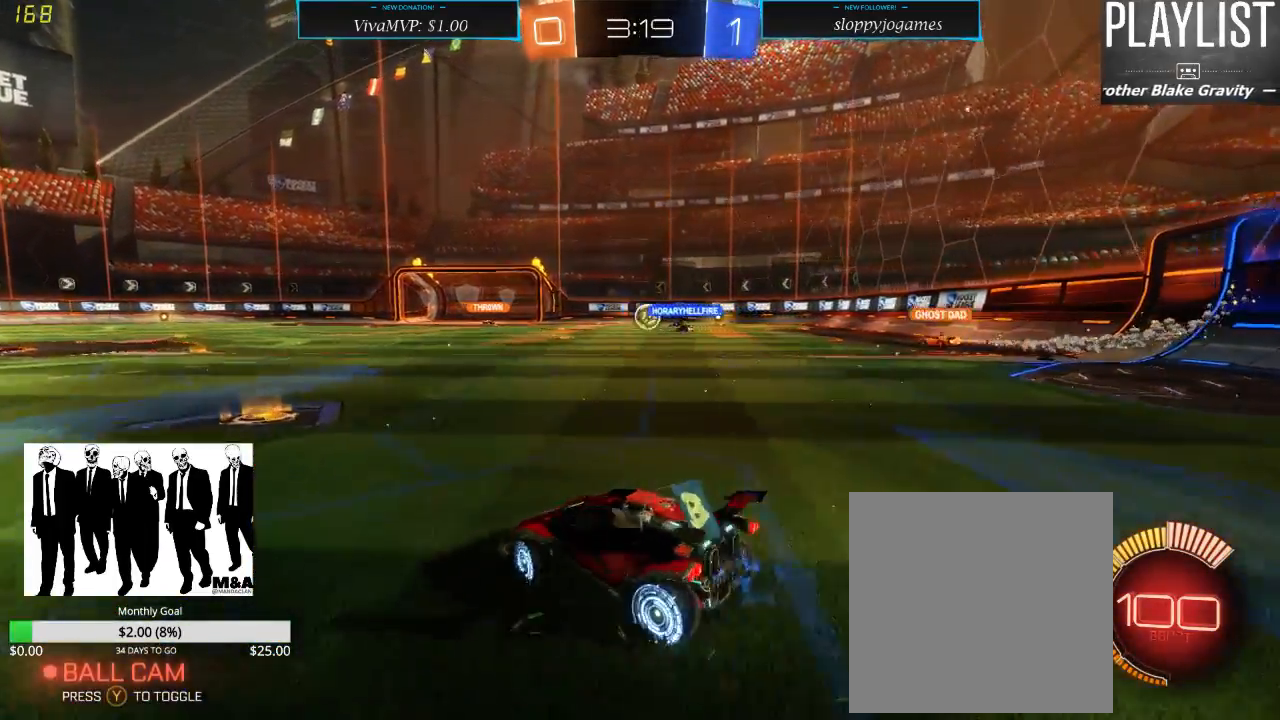
{"dt_ms": 500, "buttons": ["R2"], "left_stick": "right", "right_stick": "center", "events": [[133, "left_stick", "center"], [483, "left_stick", "right"]]}
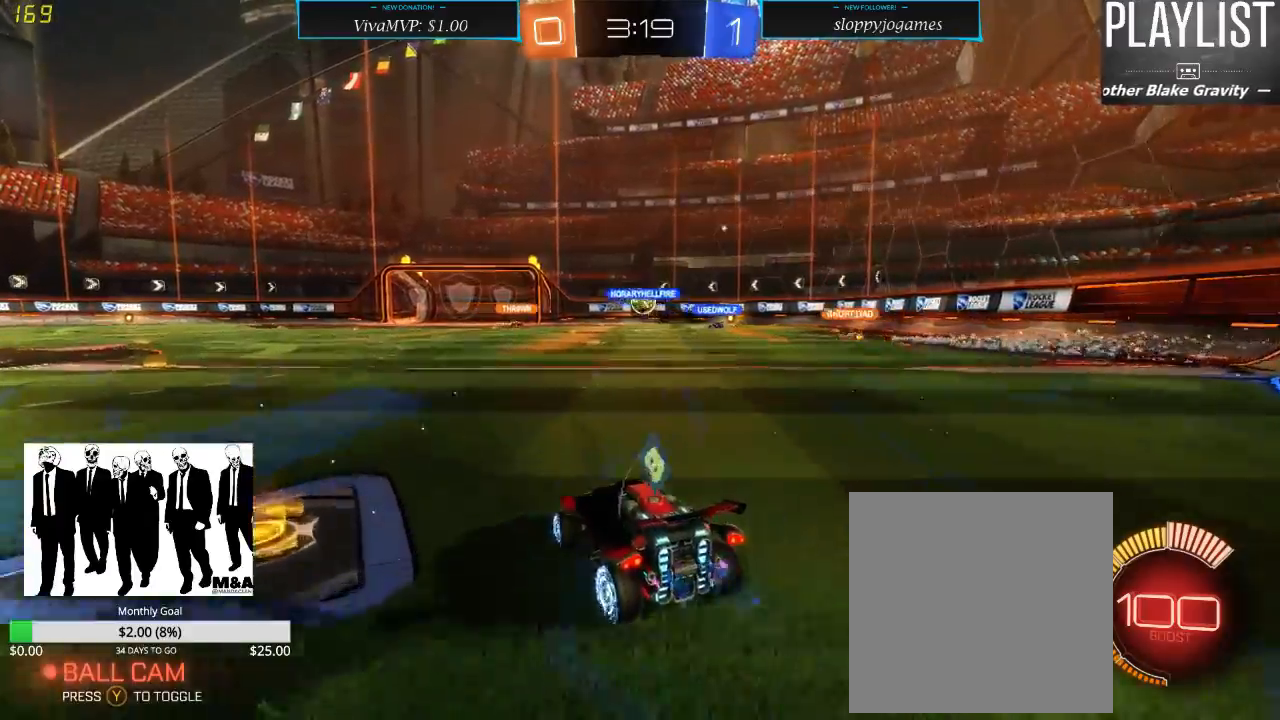
{"dt_ms": 500, "buttons": ["R1", "R2"], "left_stick": "left", "right_stick": "center", "events": [[200, "left_stick", "center"], [267, "R1", "down"], [467, "left_stick", "left"]]}
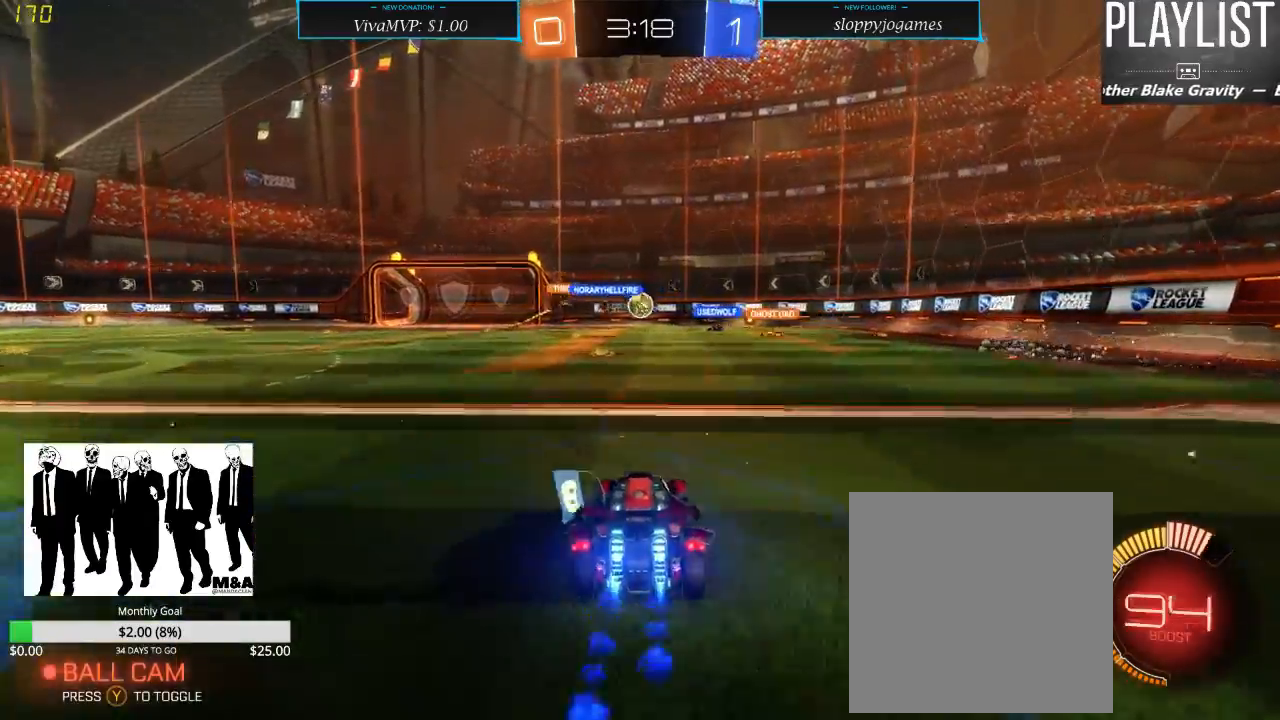
{"dt_ms": 500, "buttons": ["R2"], "left_stick": "up", "right_stick": "center", "events": [[133, "left_stick", "up"], [183, "A", "down"], [233, "A", "up"], [283, "A", "down"], [367, "A", "up"], [417, "R1", "up"]]}
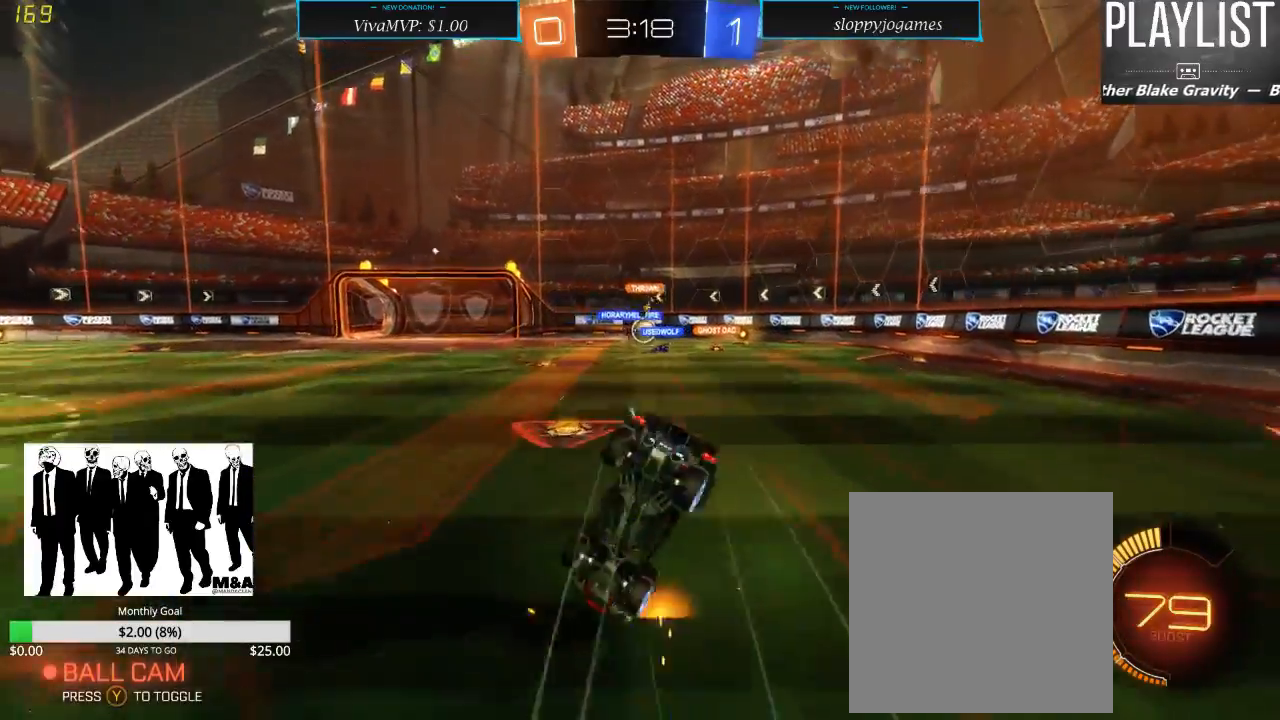
{"dt_ms": 500, "buttons": ["R2"], "left_stick": "center", "right_stick": "center", "events": [[33, "left_stick", "center"]]}
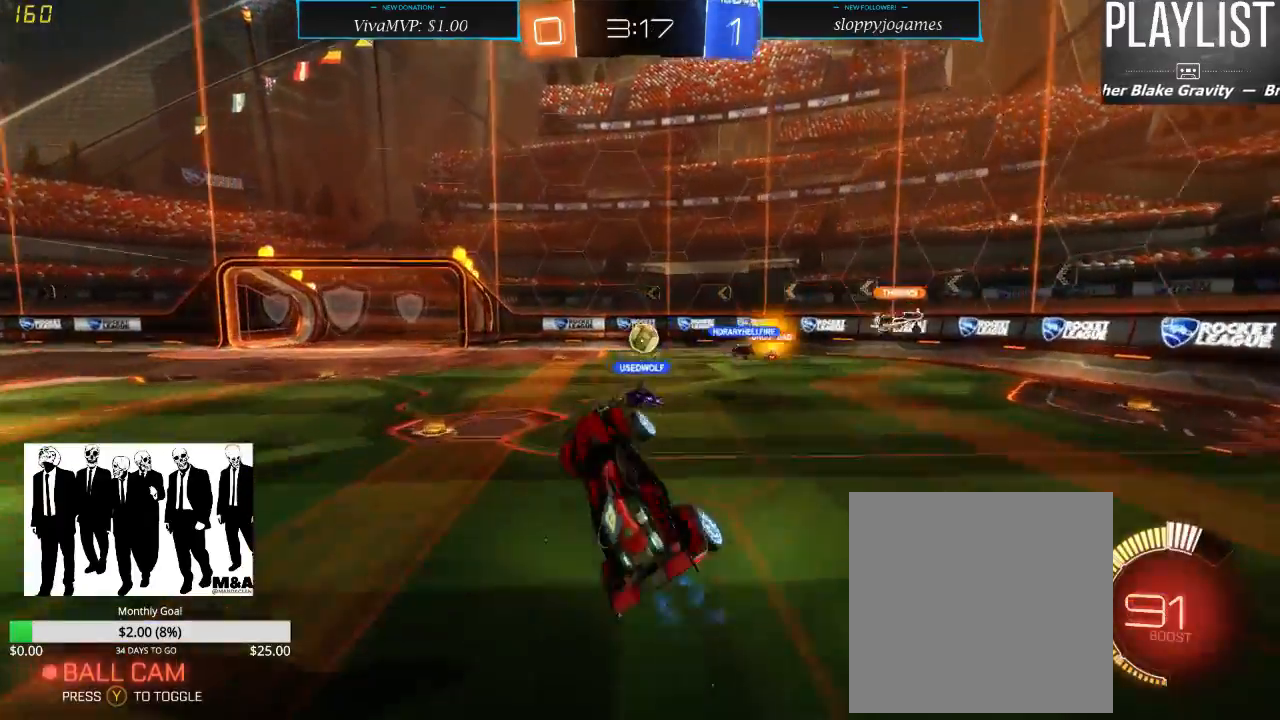
{"dt_ms": 500, "buttons": ["R2"], "left_stick": "center", "right_stick": "center", "events": []}
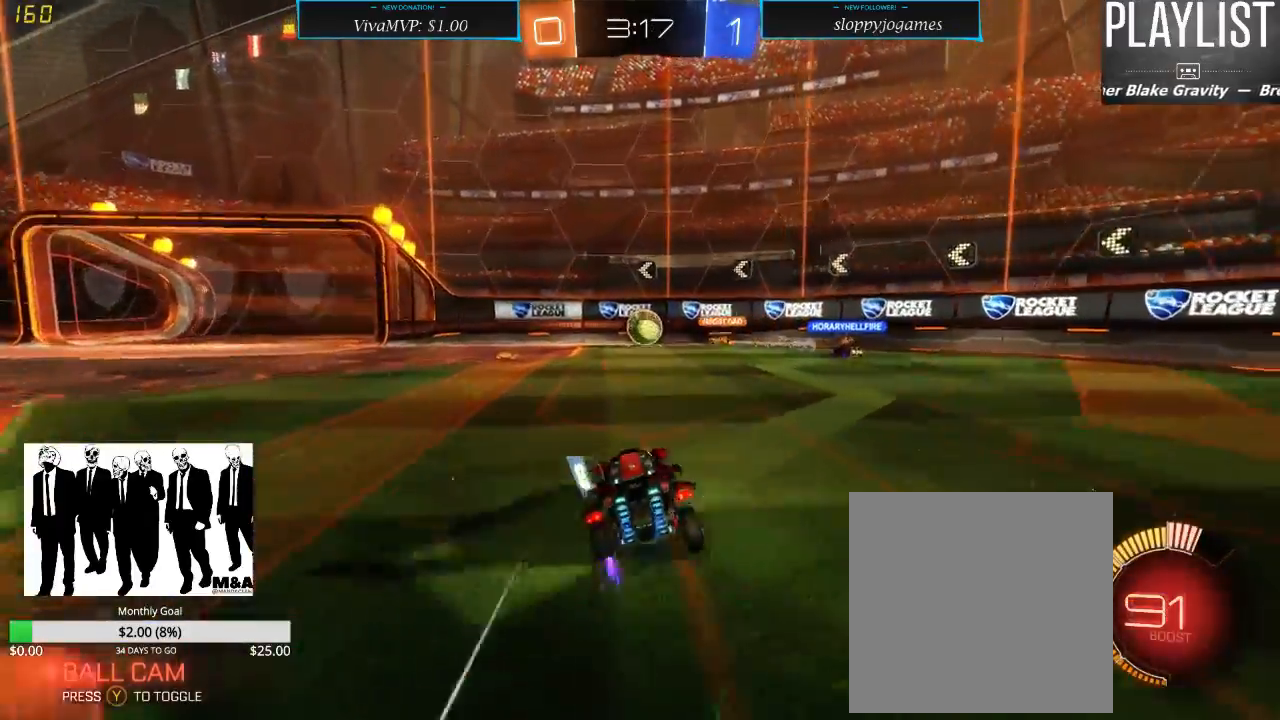
{"dt_ms": 500, "buttons": ["R2"], "left_stick": "center", "right_stick": "center", "events": [[67, "left_stick", "down-left"], [417, "left_stick", "center"]]}
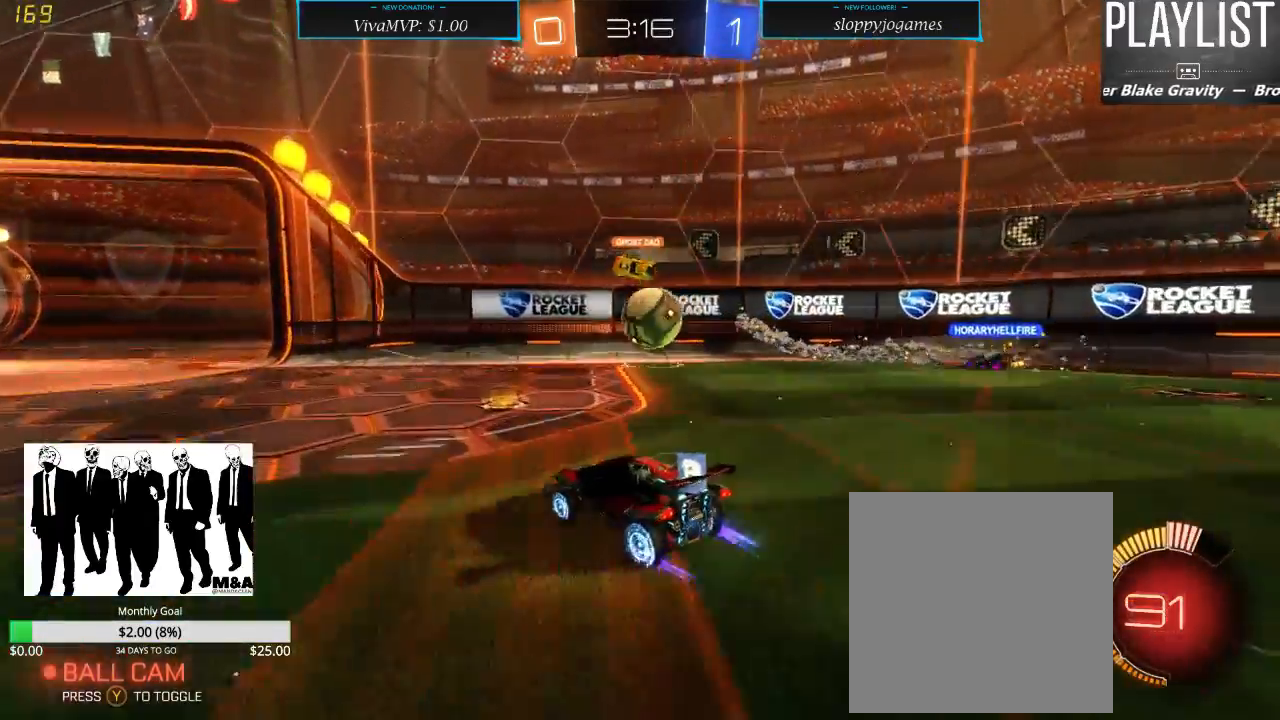
{"dt_ms": 500, "buttons": ["A", "L2"], "left_stick": "right", "right_stick": "center", "events": [[167, "left_stick", "right"], [217, "L2", "down"], [250, "R2", "up"], [300, "A", "down"], [400, "A", "up"], [467, "A", "down"]]}
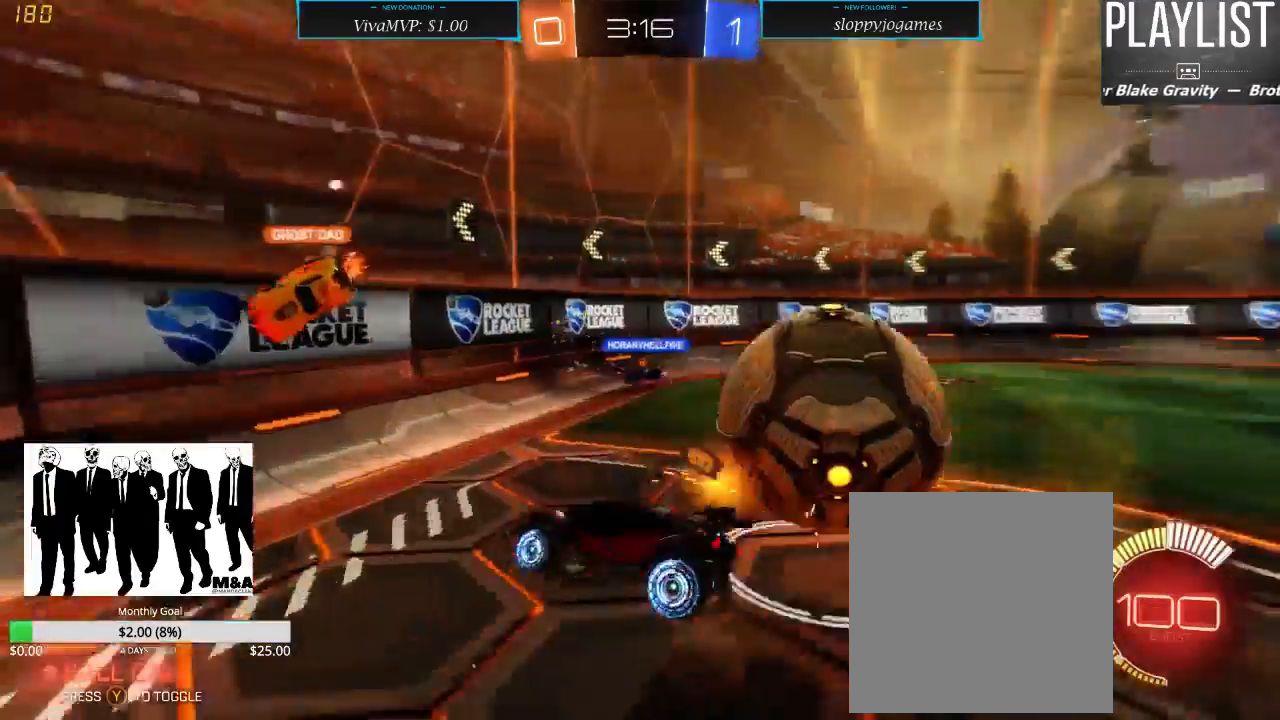
{"dt_ms": 500, "buttons": ["R2"], "left_stick": "down-left", "right_stick": "center", "events": [[33, "A", "up"], [133, "left_stick", "down-right"], [217, "L2", "up"], [250, "left_stick", "center"], [350, "R2", "down"], [350, "left_stick", "down-left"]]}